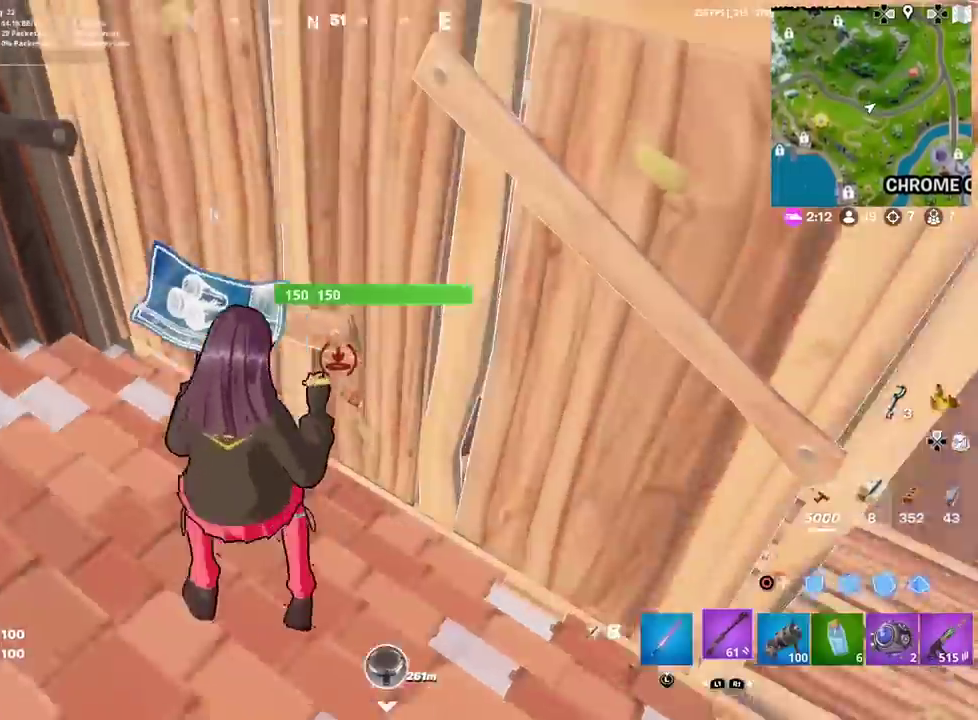
Gameplay with a controller (PlayStation layout); each line is a JSON object with the inputs held at the frame after it (dt_ms = milliseconds from this image to that frame). "events" lists button and stick changes between this image and that frame as [ms after this image, input, new state], when the widget could be followed in between. Not read: TOUCHPAD.
{"dt_ms": 401, "buttons": [], "left_stick": "left", "right_stick": "center", "events": [[33, "right_stick", "left"], [84, "CIRCLE", "up"], [117, "right_stick", "center"], [167, "CROSS", "down"], [200, "right_stick", "left"], [300, "CROSS", "up"], [300, "left_stick", "center"], [350, "left_stick", "left"], [384, "right_stick", "center"]]}
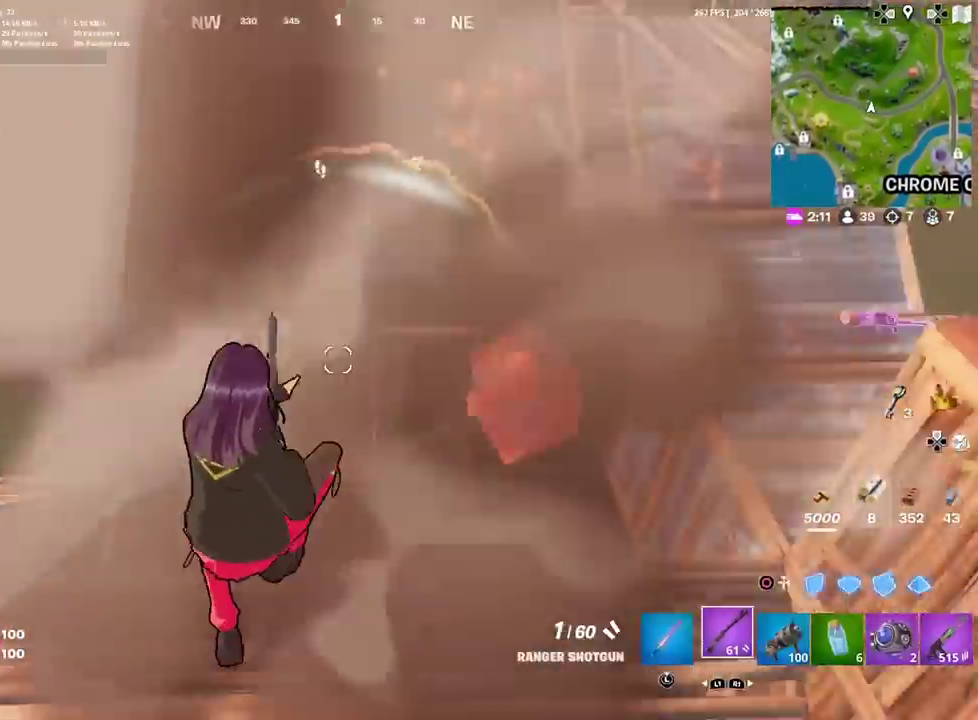
{"dt_ms": 500, "buttons": ["CIRCLE"], "left_stick": "up", "right_stick": "up-right", "events": [[100, "CIRCLE", "down"], [100, "left_stick", "up-left"], [183, "CIRCLE", "up"], [450, "CIRCLE", "down"], [483, "right_stick", "up-right"], [500, "left_stick", "up"]]}
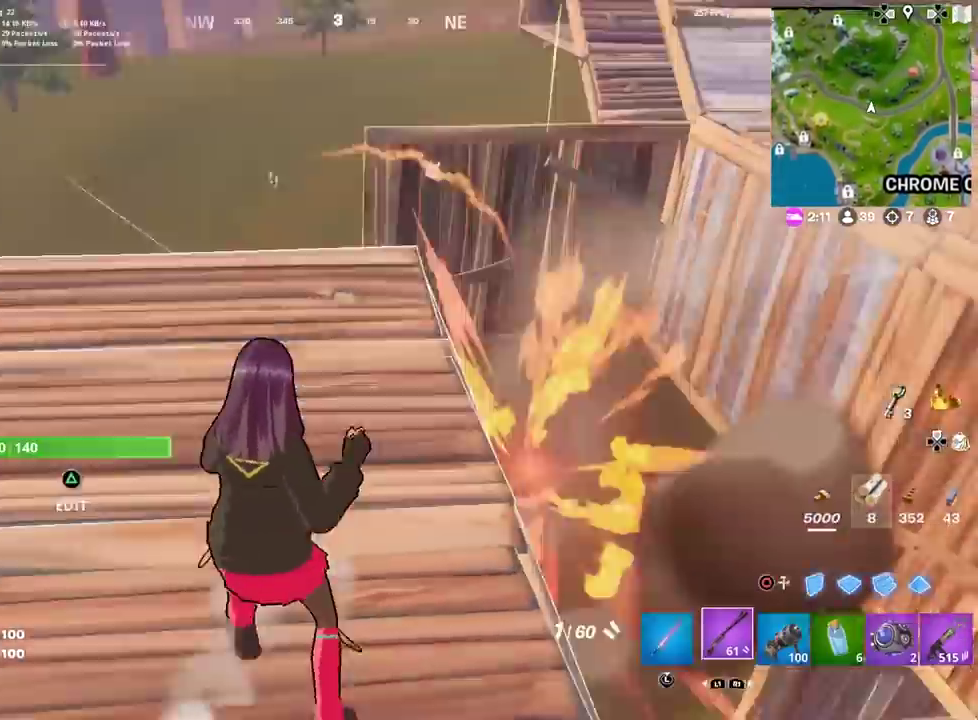
{"dt_ms": 501, "buttons": ["CROSS"], "left_stick": "down-right", "right_stick": "up-left"}
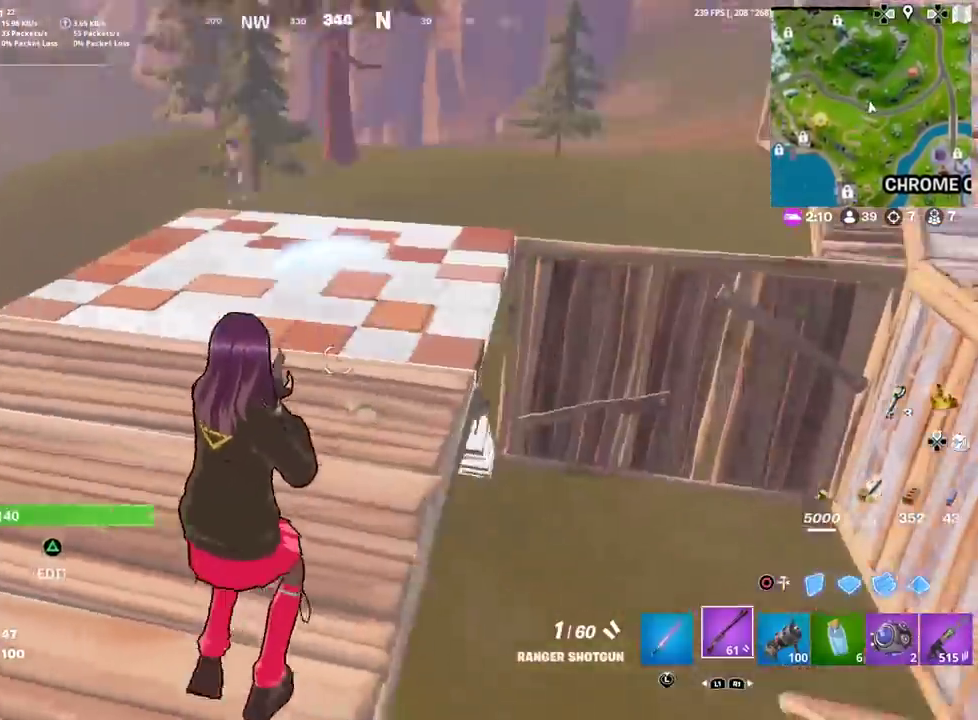
{"dt_ms": 400, "buttons": ["R2"], "left_stick": "up-right", "right_stick": "center"}
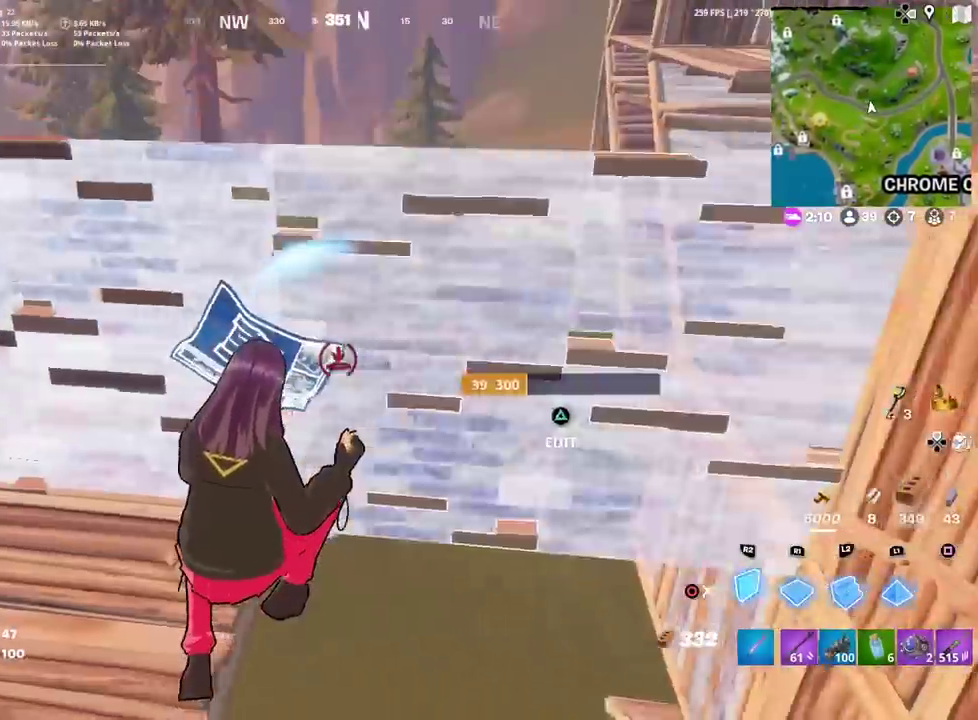
{"dt_ms": 601, "buttons": [], "left_stick": "right", "right_stick": "down-left", "events": [[50, "L2", "down"], [133, "R2", "up"], [150, "left_stick", "down-left"], [167, "CIRCLE", "down"], [200, "L2", "up"], [200, "left_stick", "up-right"], [200, "right_stick", "up"], [284, "CIRCLE", "up"], [300, "right_stick", "down-left"], [350, "right_stick", "center"], [467, "right_stick", "down-left"], [500, "CROSS", "down"], [534, "left_stick", "right"], [601, "CROSS", "up"]]}
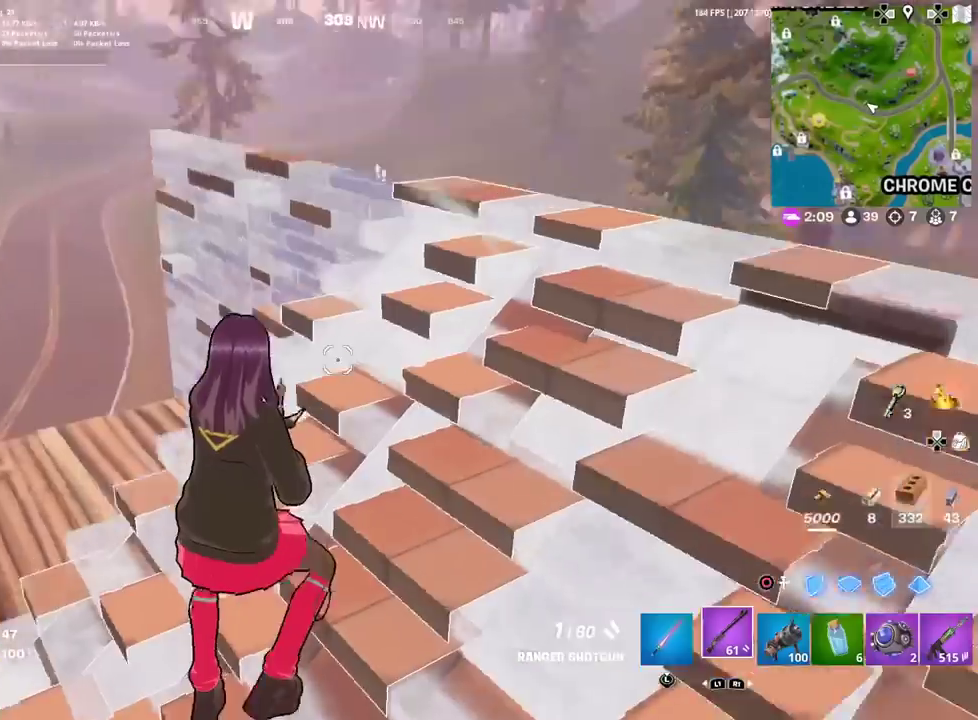
{"dt_ms": 300, "buttons": [], "left_stick": "right", "right_stick": "down-left", "events": [[66, "right_stick", "center"], [300, "right_stick", "down-left"]]}
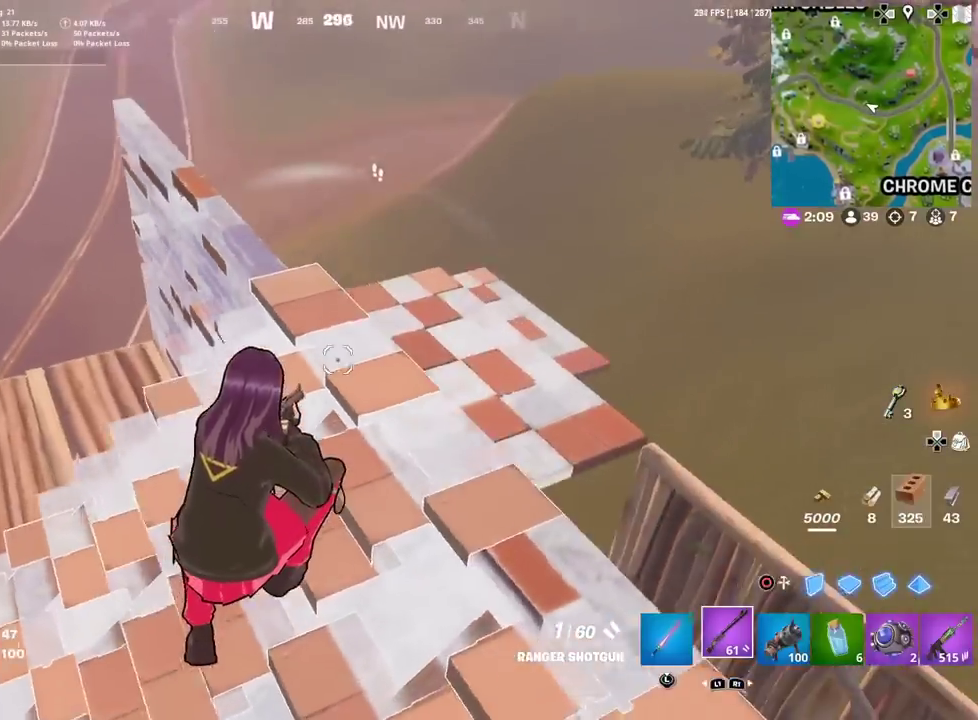
{"dt_ms": 901, "buttons": [], "left_stick": "up-left", "right_stick": "center"}
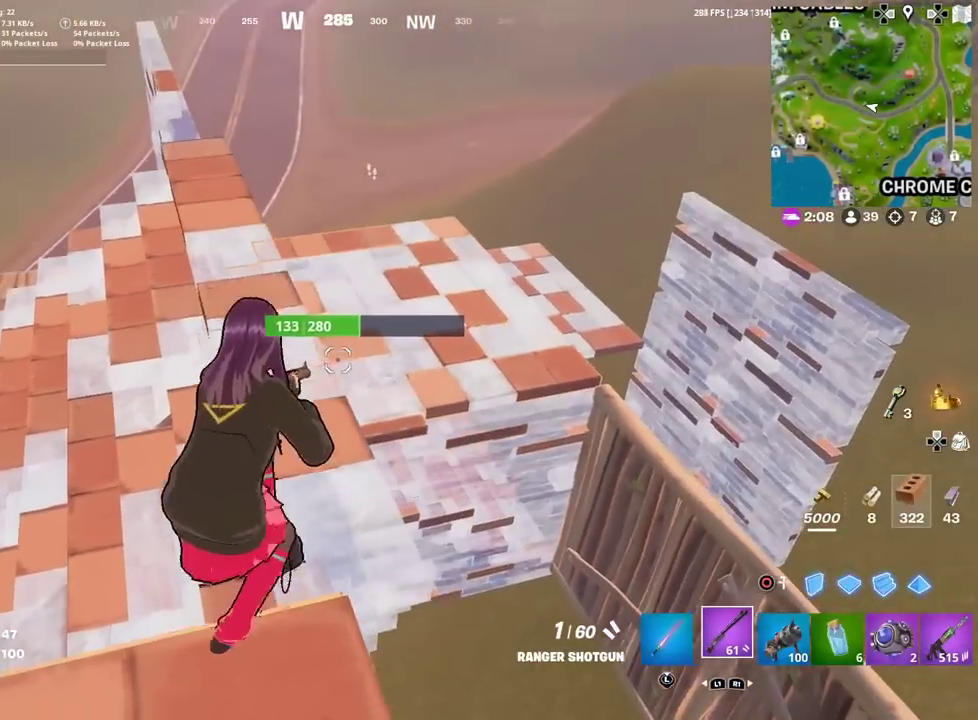
{"dt_ms": 300, "buttons": [], "left_stick": "up-left", "right_stick": "center"}
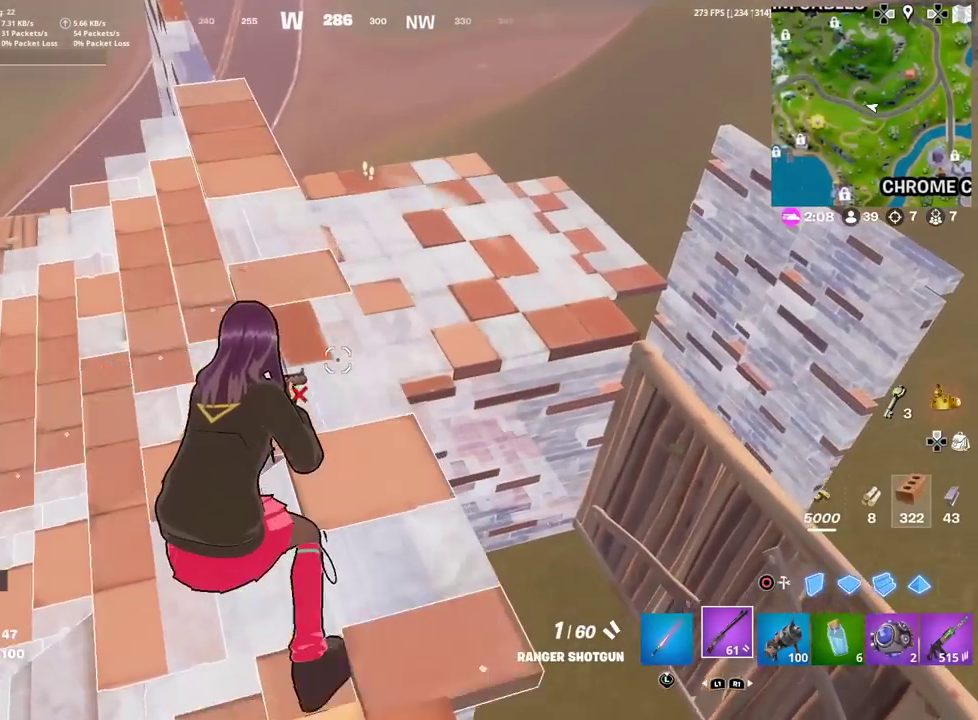
{"dt_ms": 601, "buttons": [], "left_stick": "down", "right_stick": "center"}